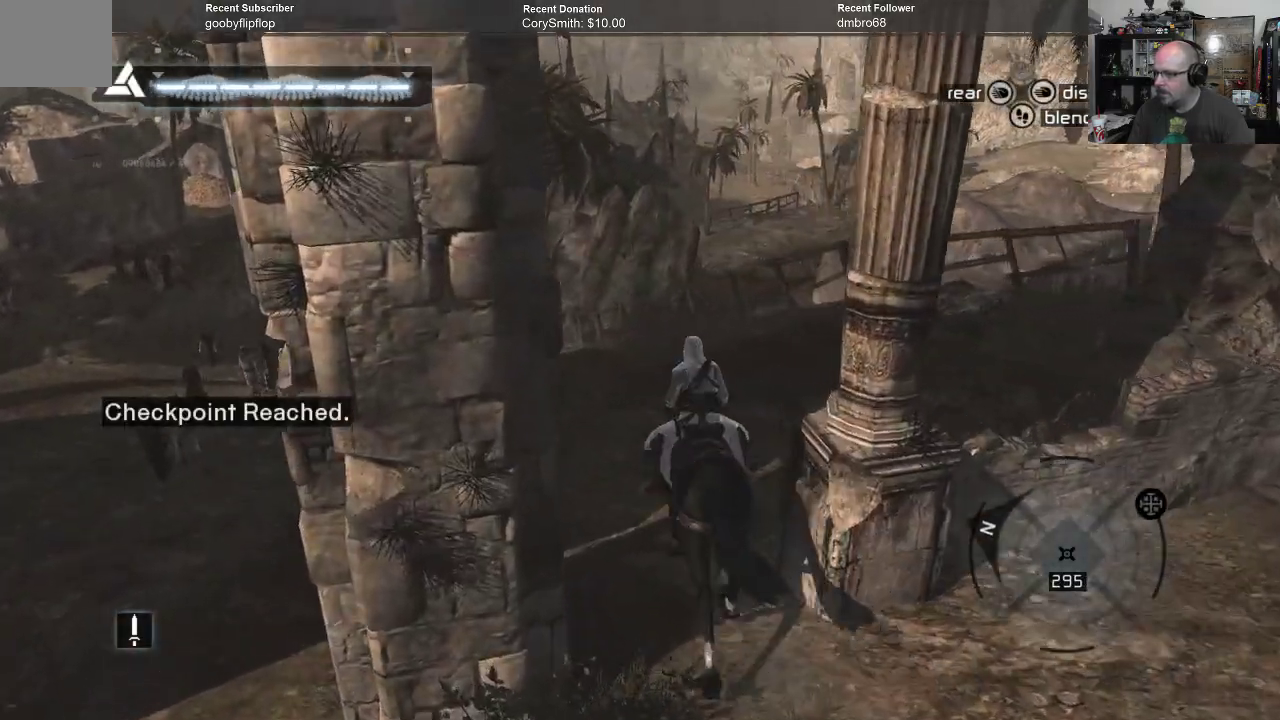
Gameplay with a controller (Xbox layout); each line is a JSON object with the inputs held at the frame after it. "events" lists button and stick changes between this image and that frame as [ms after this image, input, new state], when the widget could be followed in between.
{"buttons": [], "left_stick": "up-left", "right_stick": "right", "events": []}
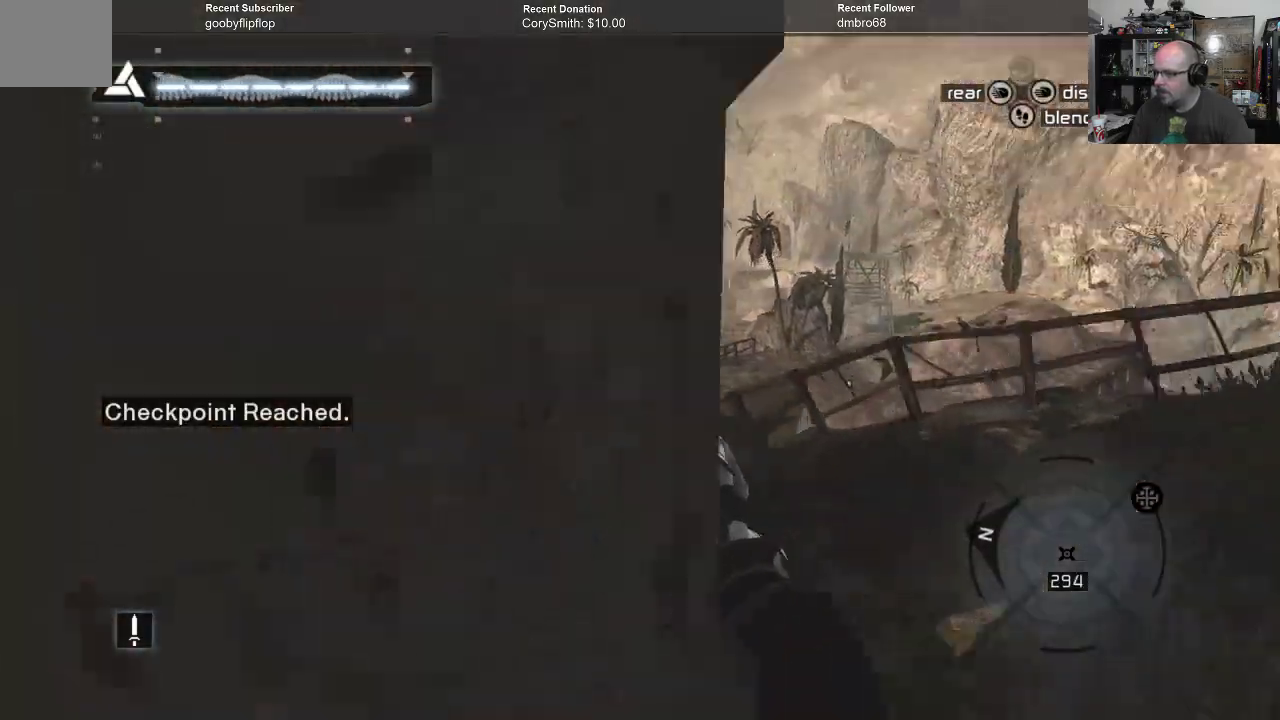
{"buttons": [], "left_stick": "up", "right_stick": "down-right", "events": [[333, "left_stick", "up"], [433, "right_stick", "down-right"]]}
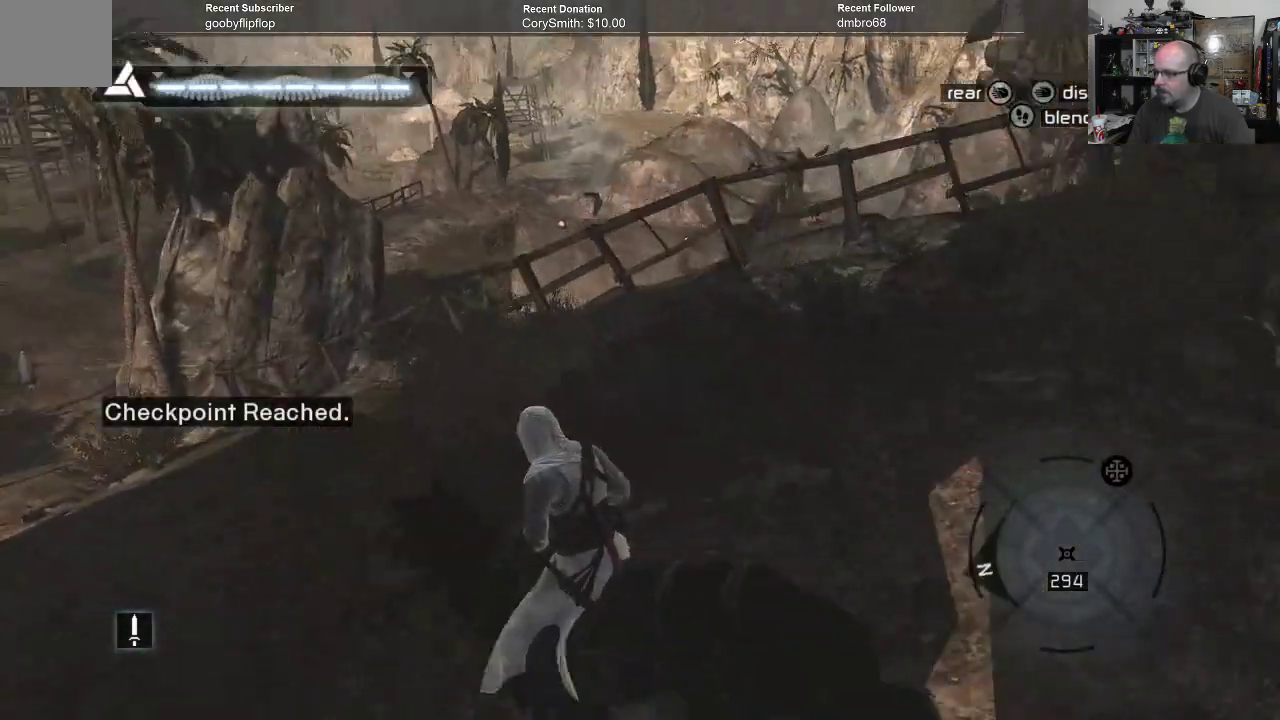
{"buttons": [], "left_stick": "up-left", "right_stick": "center", "events": [[200, "right_stick", "center"], [267, "left_stick", "up-left"]]}
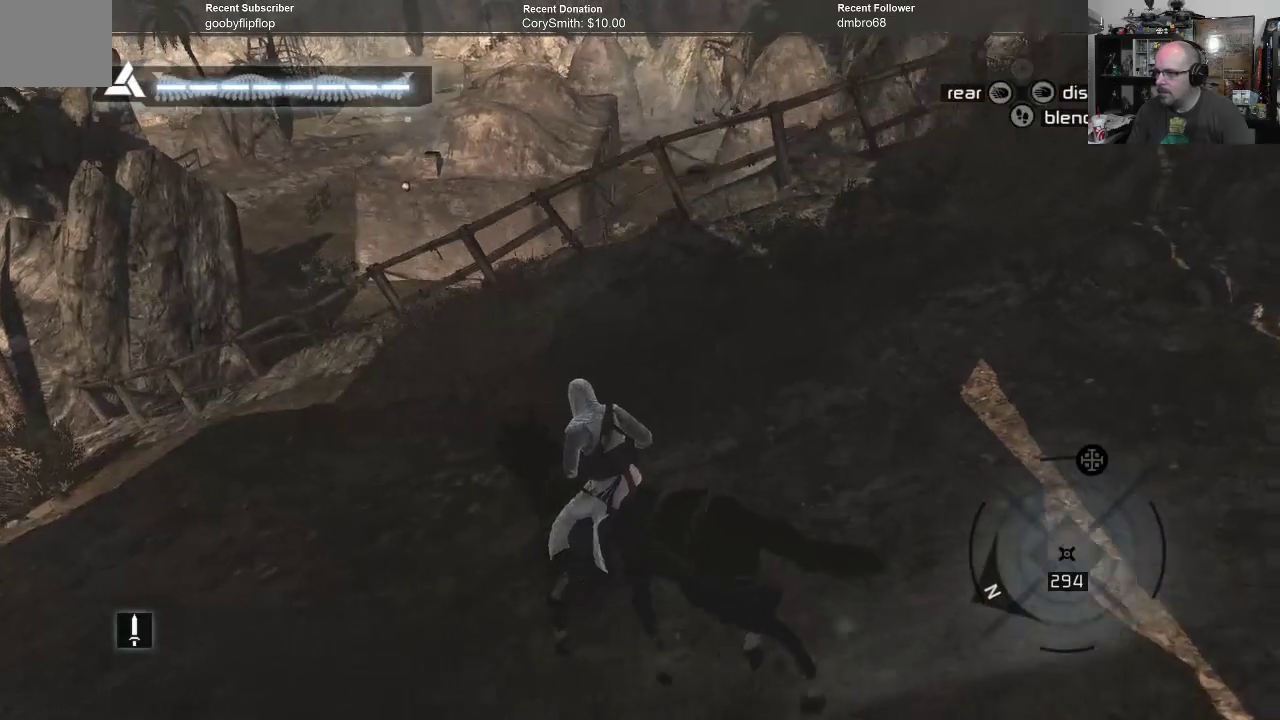
{"buttons": [], "left_stick": "up-left", "right_stick": "center", "events": [[67, "right_stick", "up"], [133, "right_stick", "up-right"], [300, "right_stick", "center"]]}
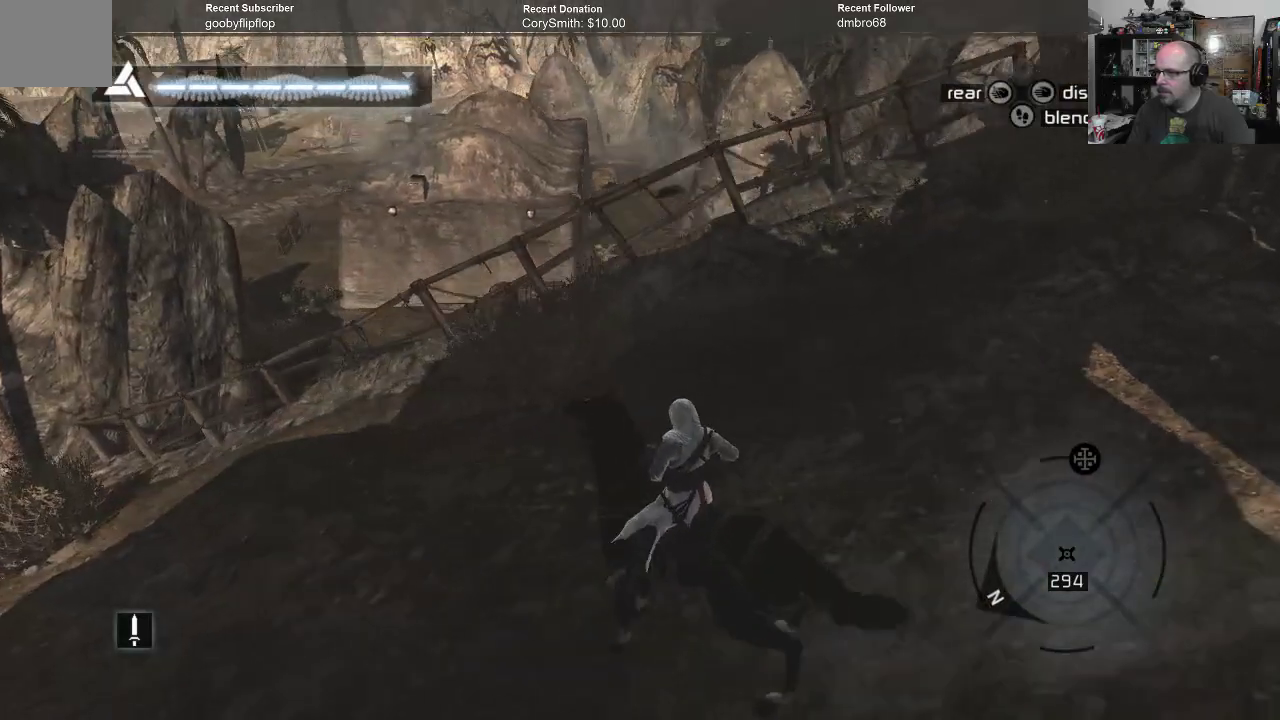
{"buttons": [], "left_stick": "up-left", "right_stick": "left", "events": [[367, "right_stick", "left"]]}
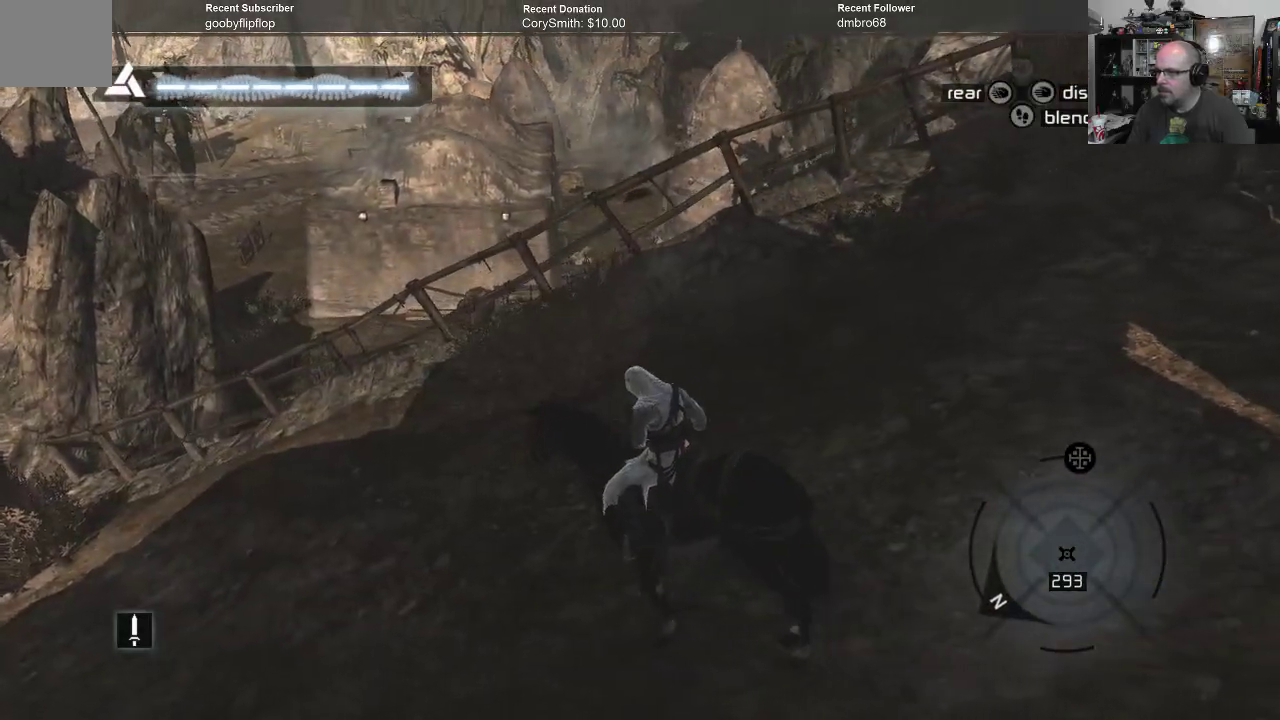
{"buttons": [], "left_stick": "center", "right_stick": "center", "events": [[67, "left_stick", "center"], [200, "right_stick", "center"]]}
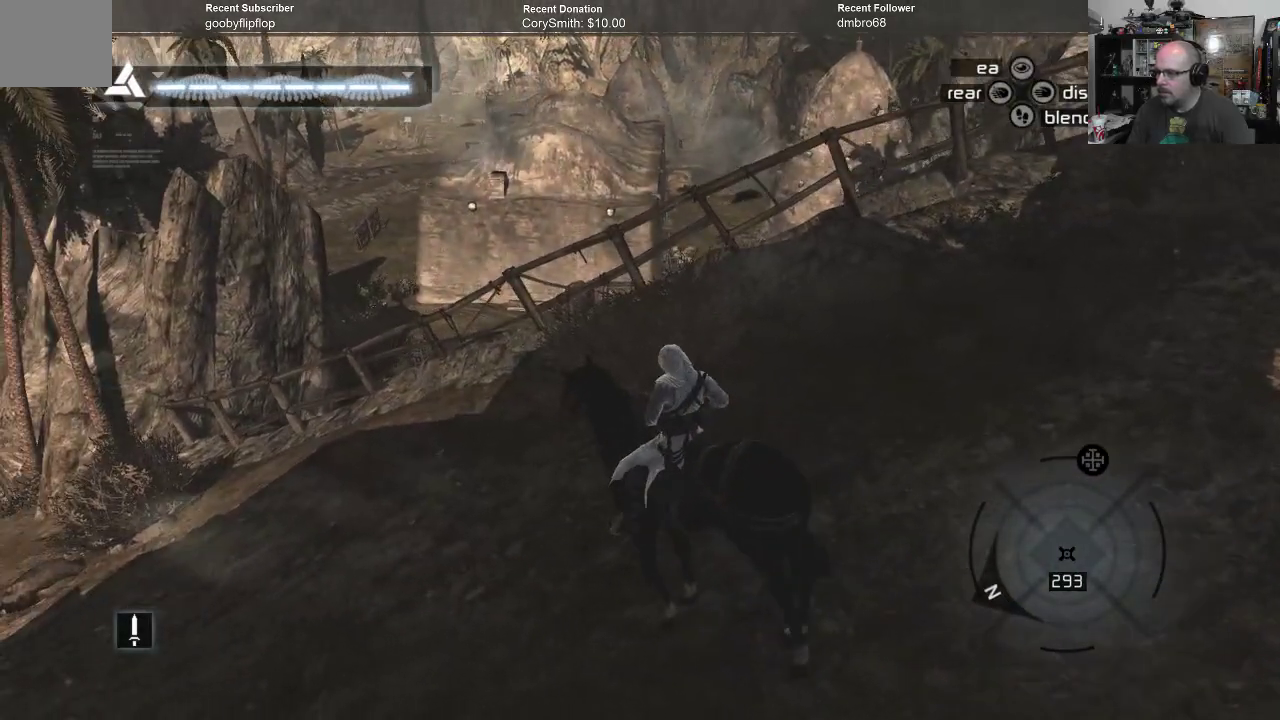
{"buttons": [], "left_stick": "center", "right_stick": "left", "events": [[300, "right_stick", "left"]]}
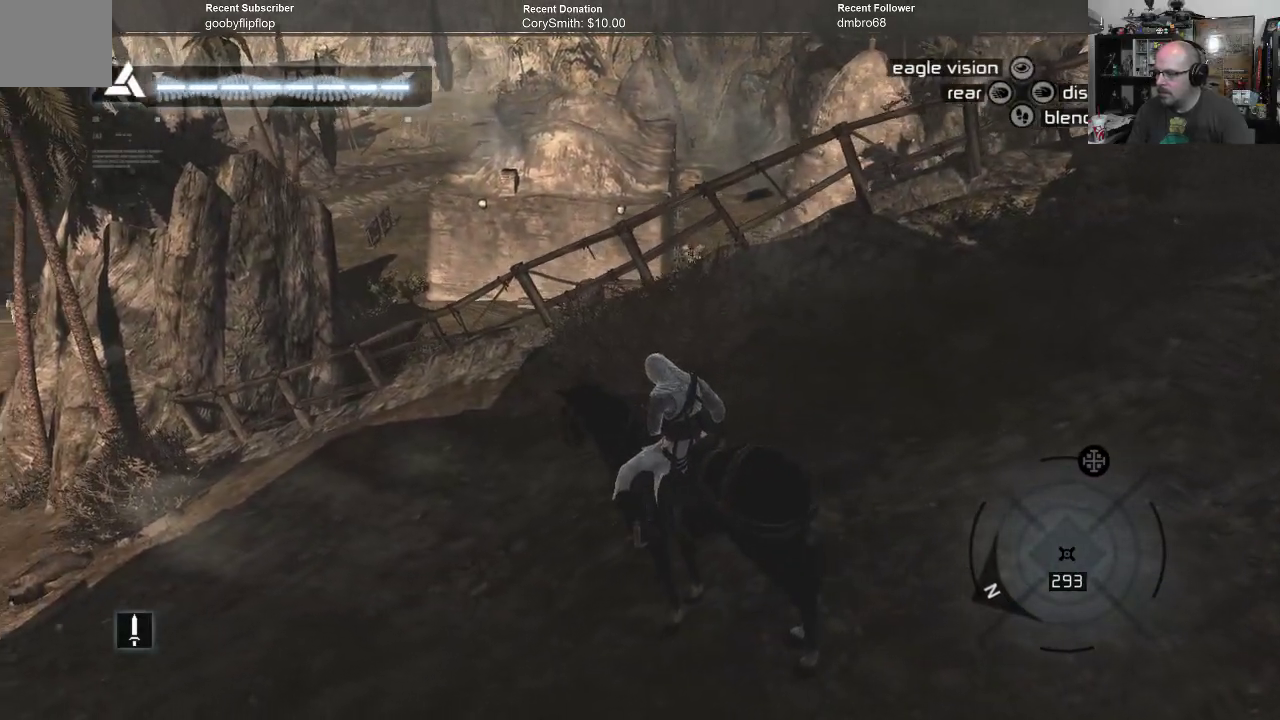
{"buttons": [], "left_stick": "center", "right_stick": "up", "events": [[200, "right_stick", "center"], [333, "right_stick", "up"]]}
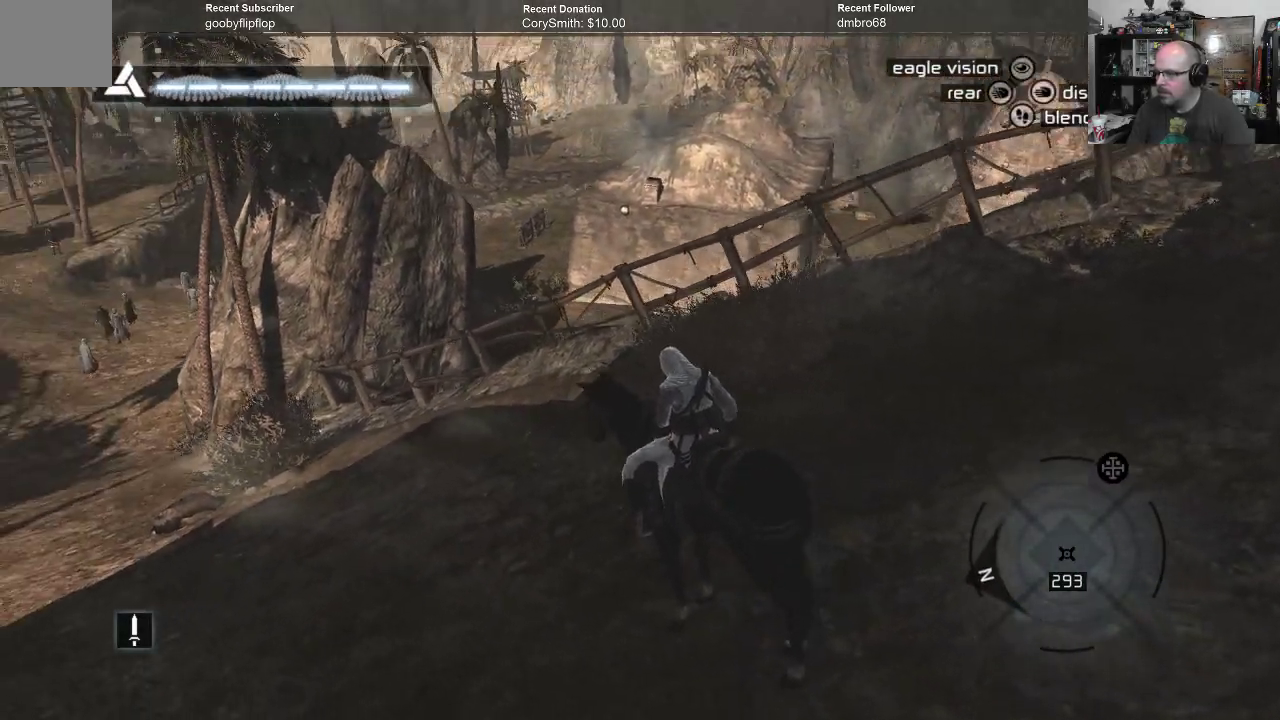
{"buttons": [], "left_stick": "center", "right_stick": "up-right", "events": [[200, "right_stick", "up-right"], [300, "right_stick", "center"], [500, "right_stick", "up-right"]]}
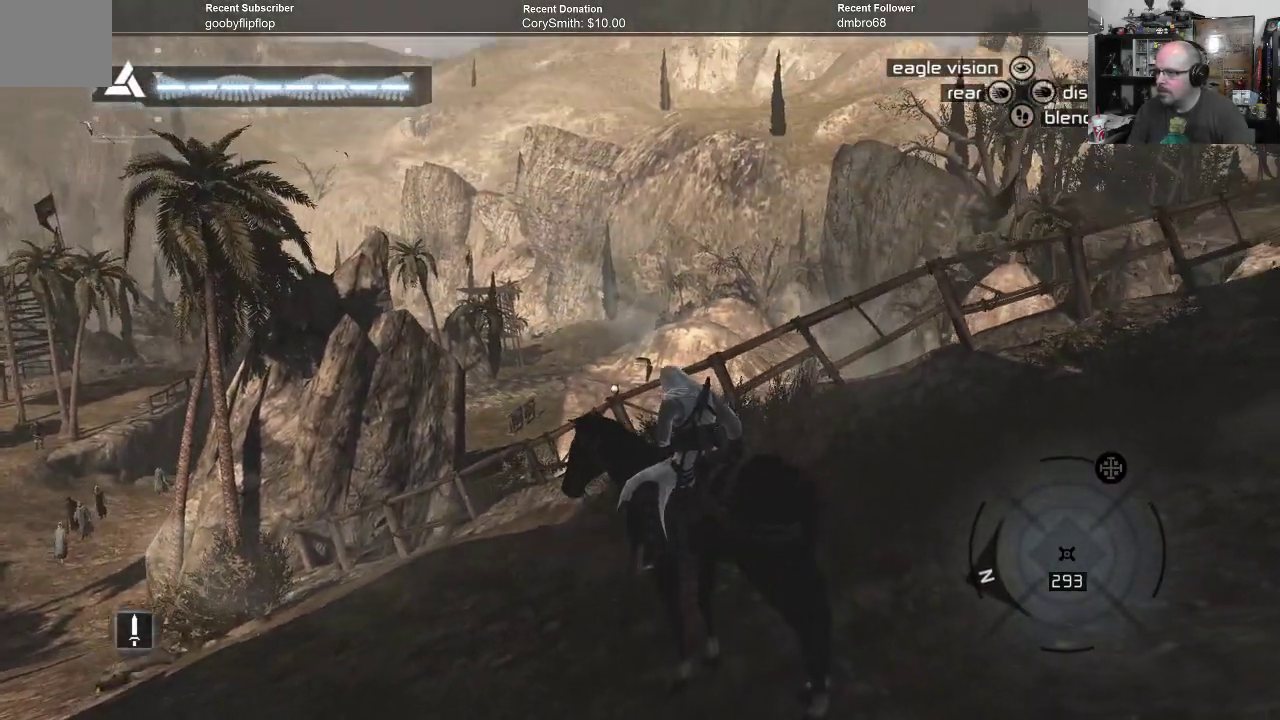
{"buttons": [], "left_stick": "center", "right_stick": "center", "events": [[300, "right_stick", "center"]]}
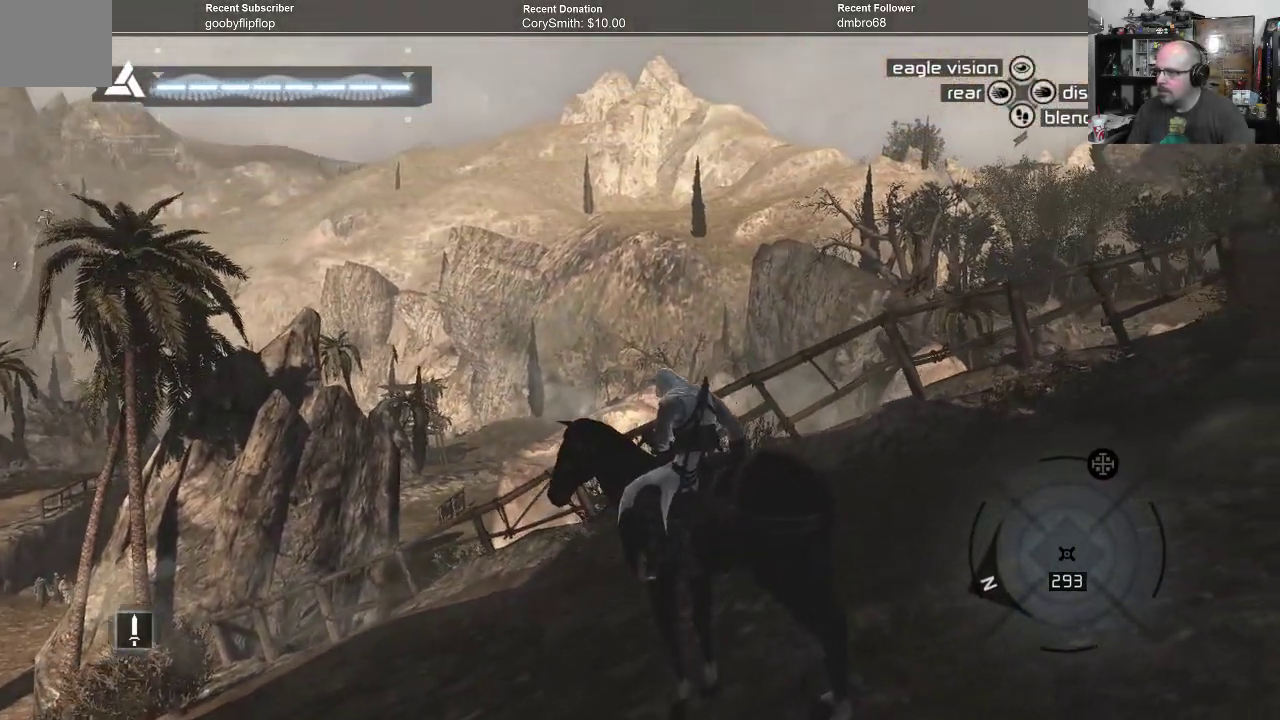
{"buttons": [], "left_stick": "center", "right_stick": "right", "events": [[67, "right_stick", "right"]]}
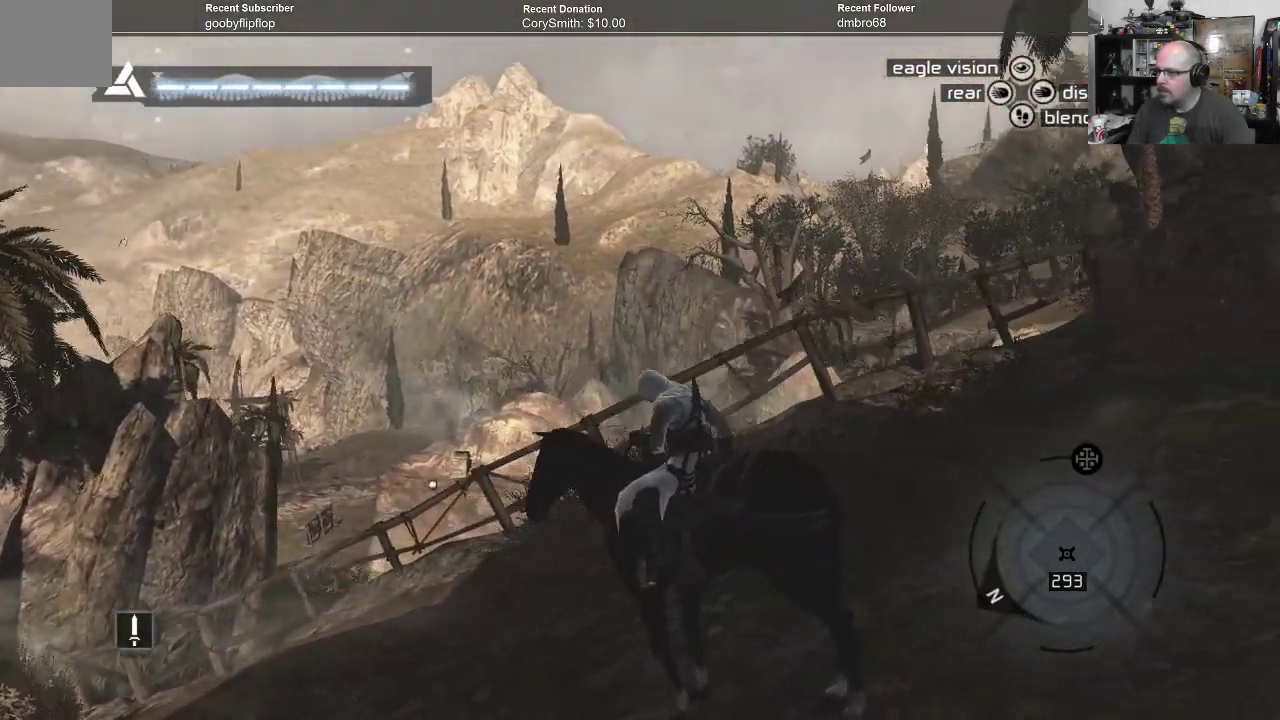
{"buttons": [], "left_stick": "center", "right_stick": "center", "events": [[233, "right_stick", "center"]]}
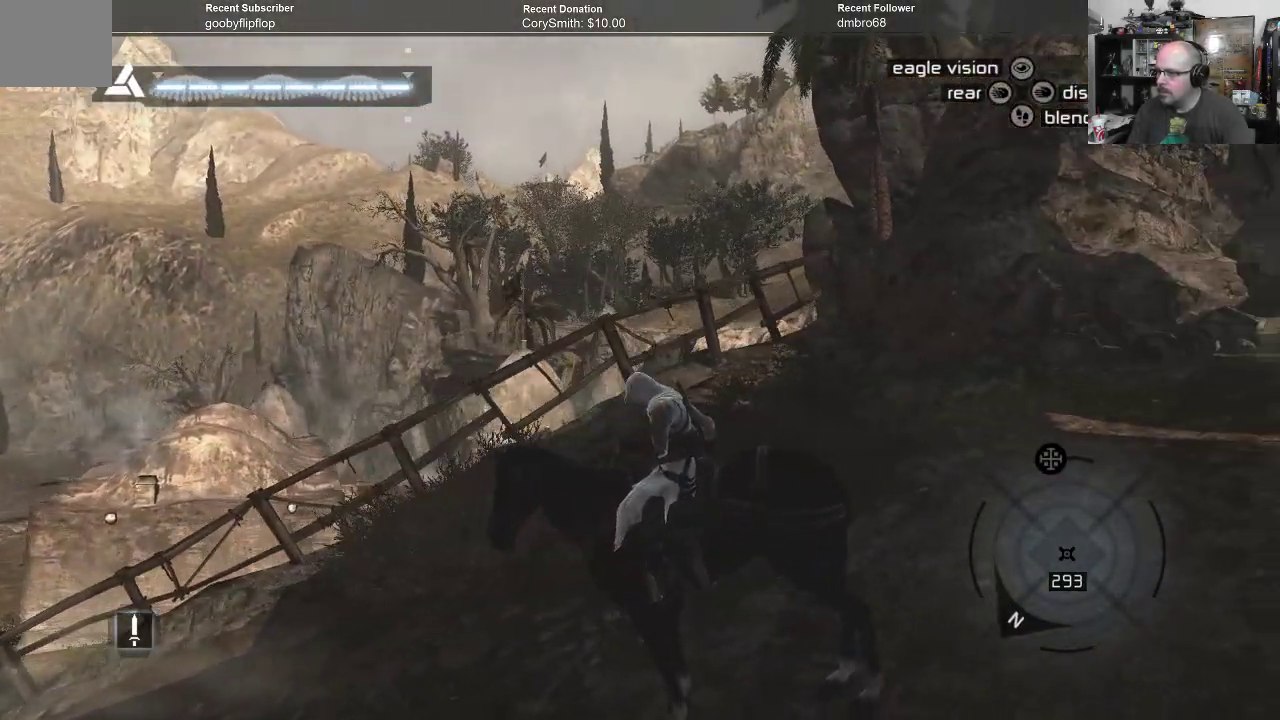
{"buttons": [], "left_stick": "center", "right_stick": "center", "events": []}
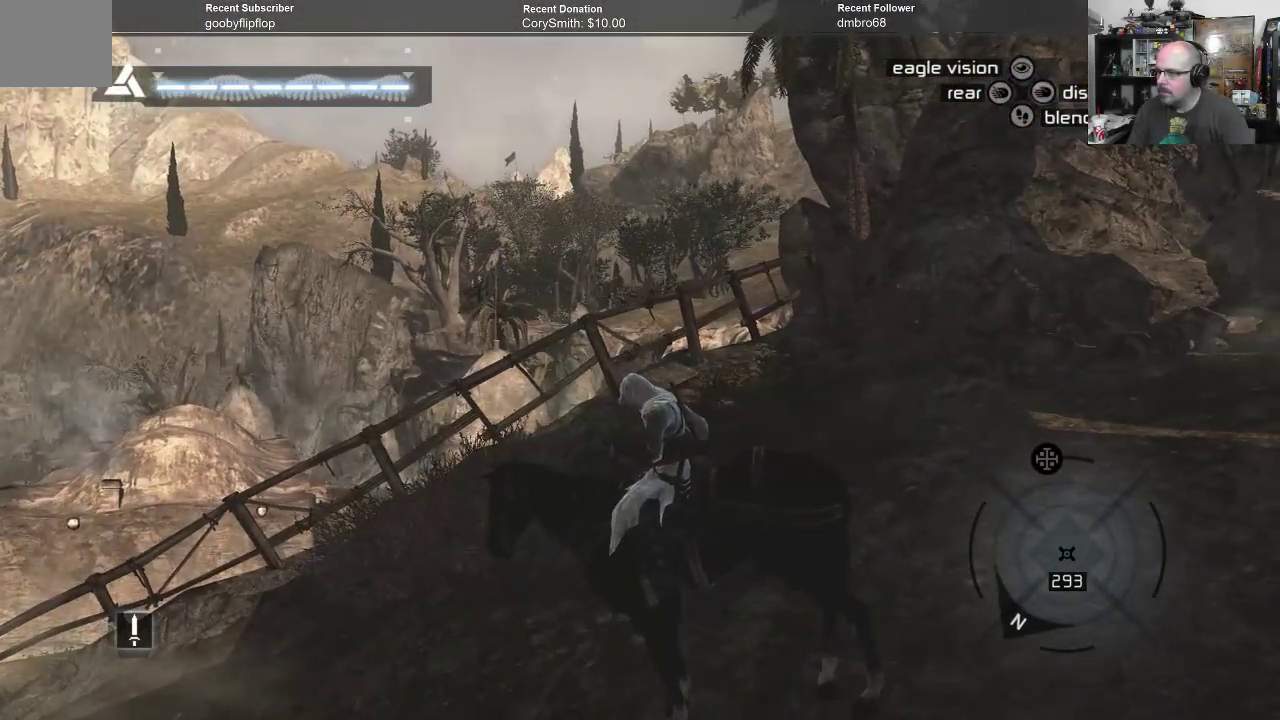
{"buttons": [], "left_stick": "left", "right_stick": "down-right", "events": [[467, "right_stick", "down-right"], [500, "left_stick", "left"]]}
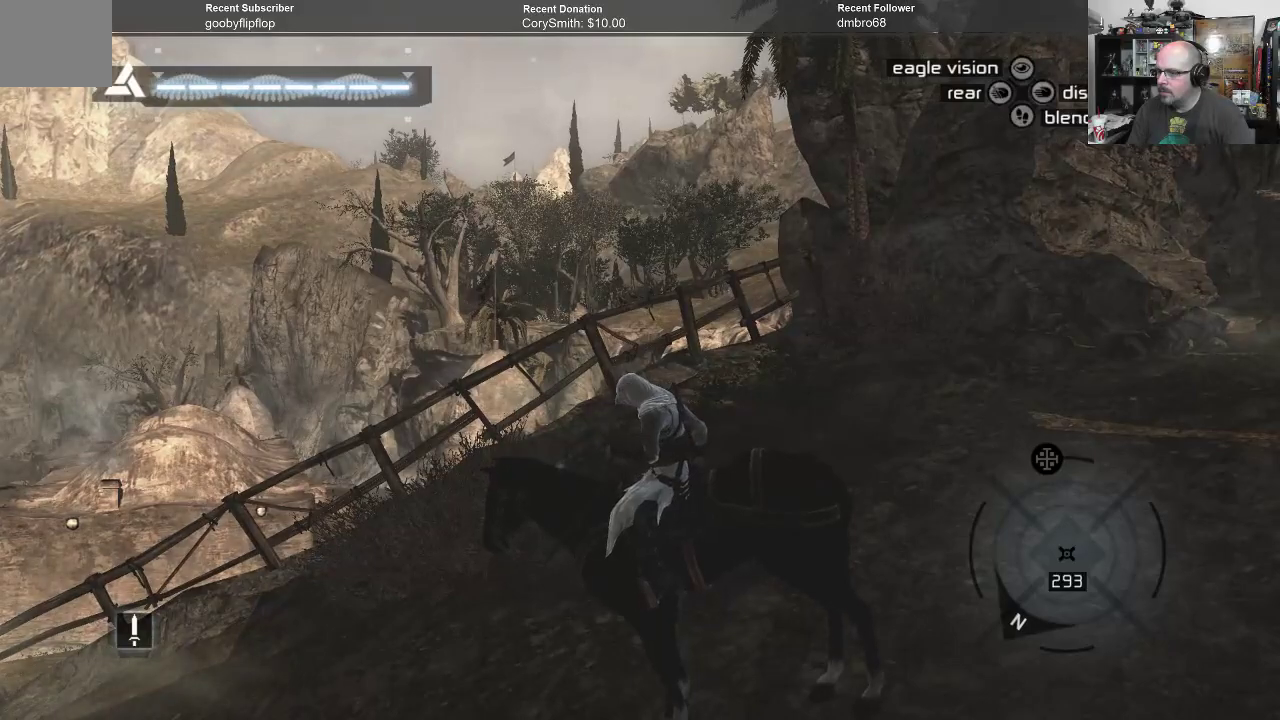
{"buttons": [], "left_stick": "left", "right_stick": "down-left", "events": [[33, "right_stick", "down"], [500, "right_stick", "down-left"]]}
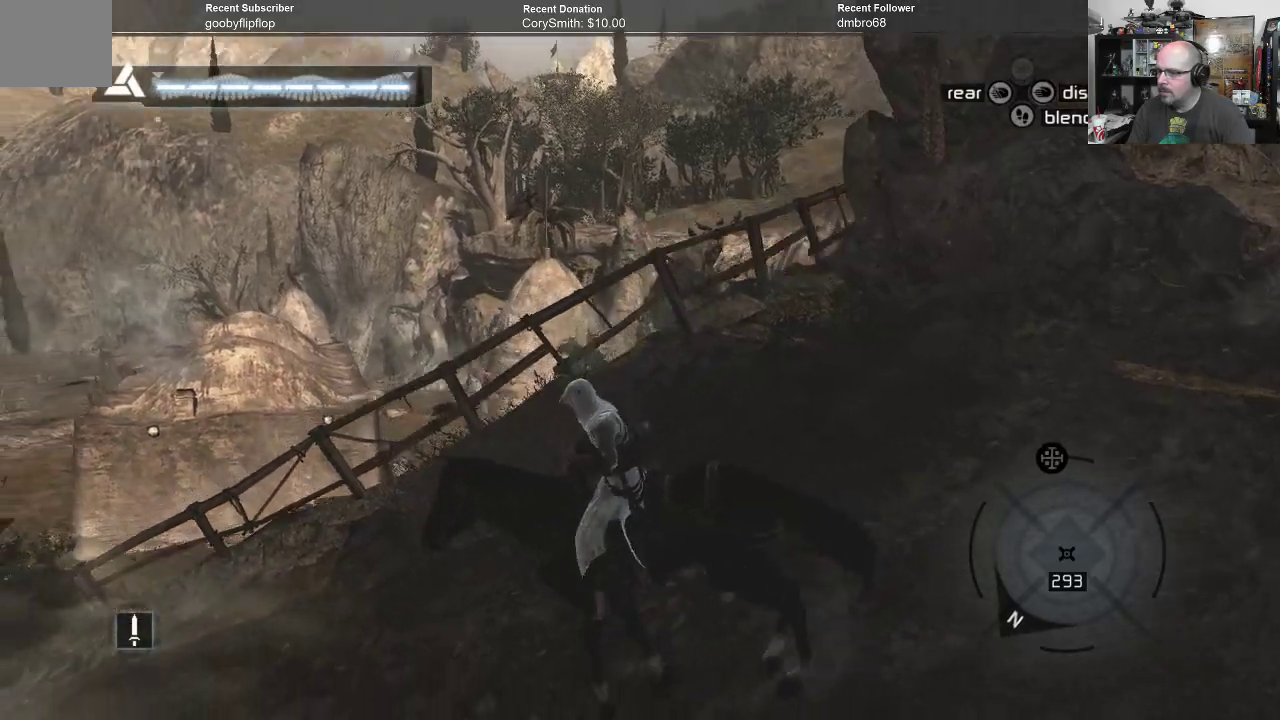
{"buttons": [], "left_stick": "up-left", "right_stick": "down-left", "events": [[333, "left_stick", "up-left"]]}
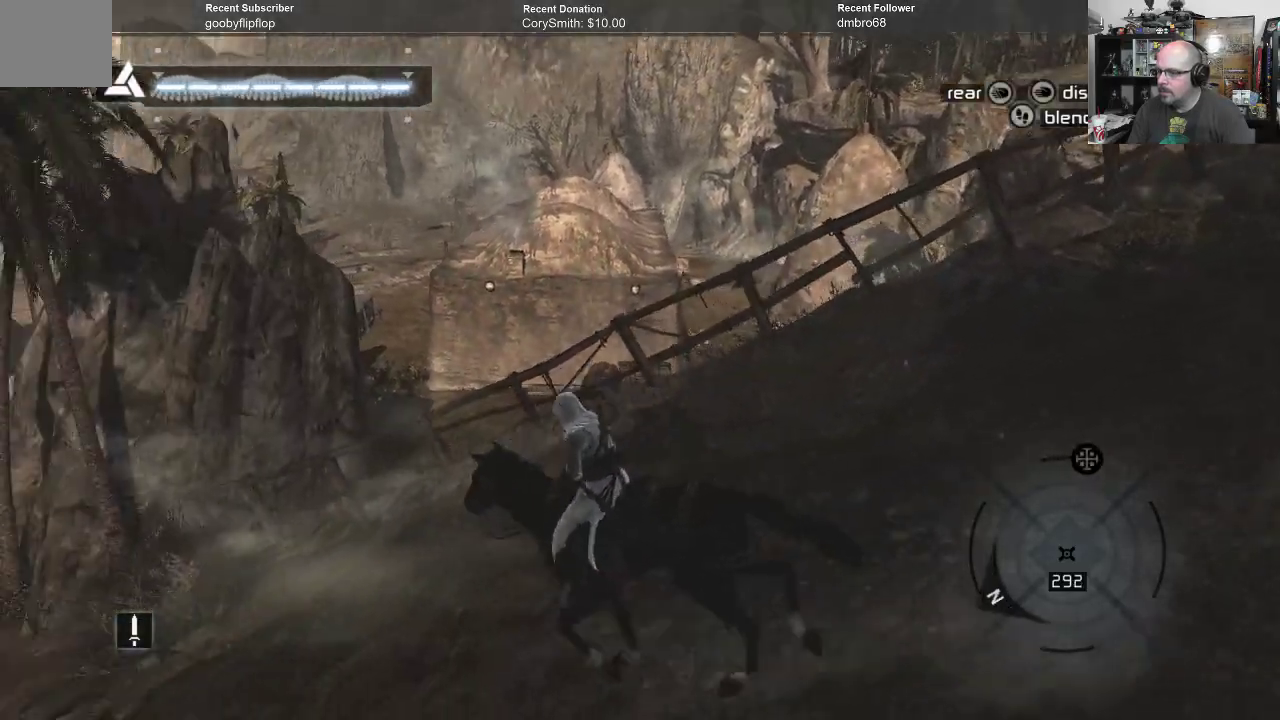
{"buttons": [], "left_stick": "up-left", "right_stick": "left", "events": [[133, "right_stick", "center"], [300, "right_stick", "left"]]}
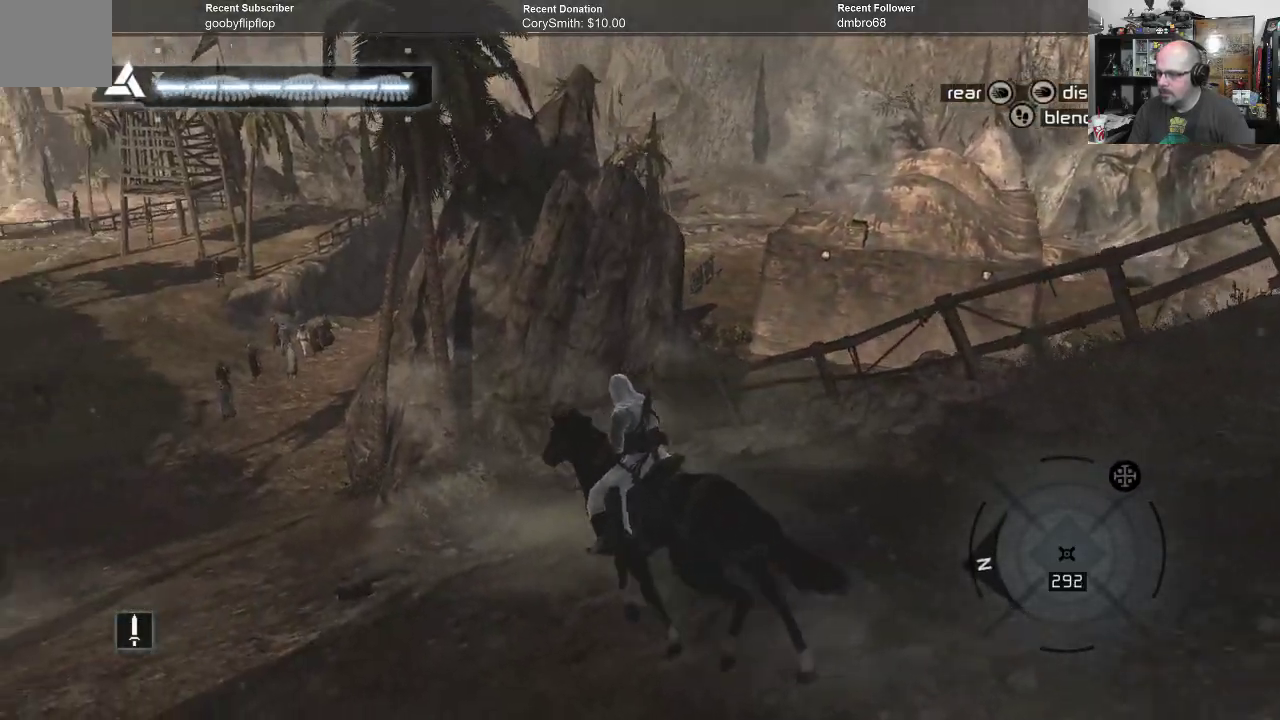
{"buttons": [], "left_stick": "up-left", "right_stick": "center", "events": [[167, "right_stick", "center"]]}
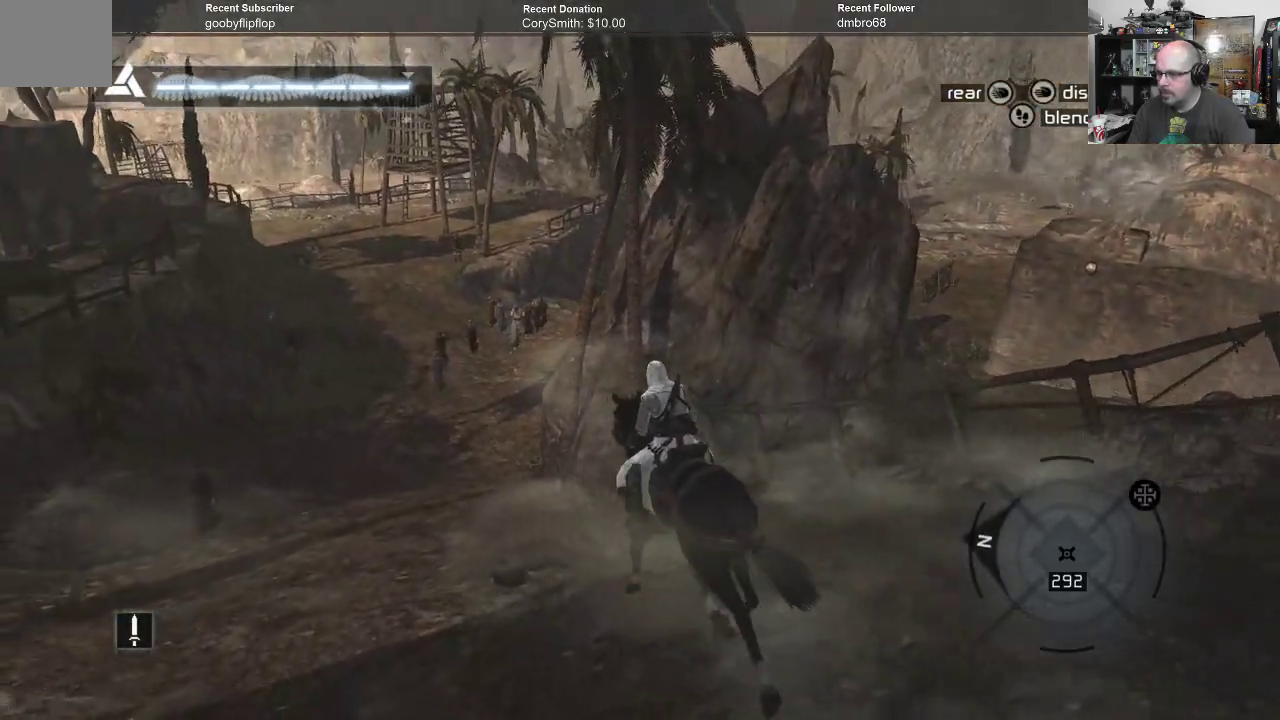
{"buttons": [], "left_stick": "up-left", "right_stick": "left", "events": [[300, "right_stick", "left"]]}
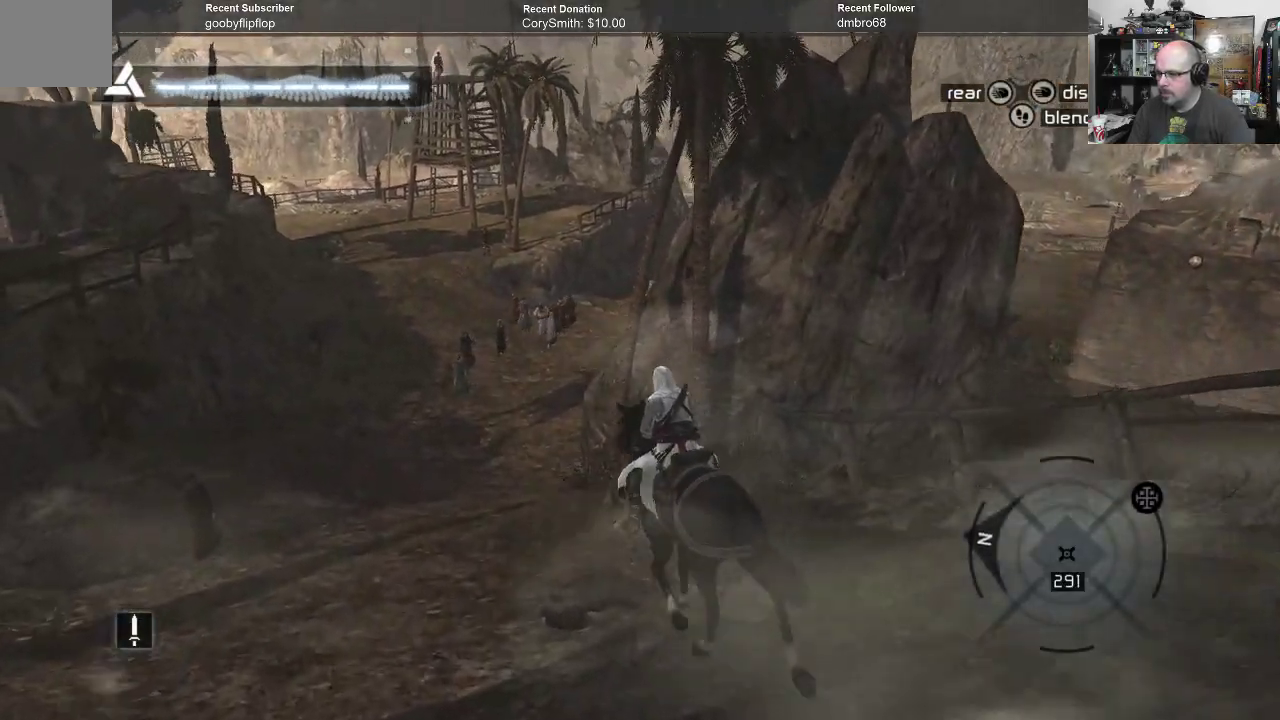
{"buttons": [], "left_stick": "up-left", "right_stick": "right", "events": [[67, "right_stick", "center"], [400, "right_stick", "right"]]}
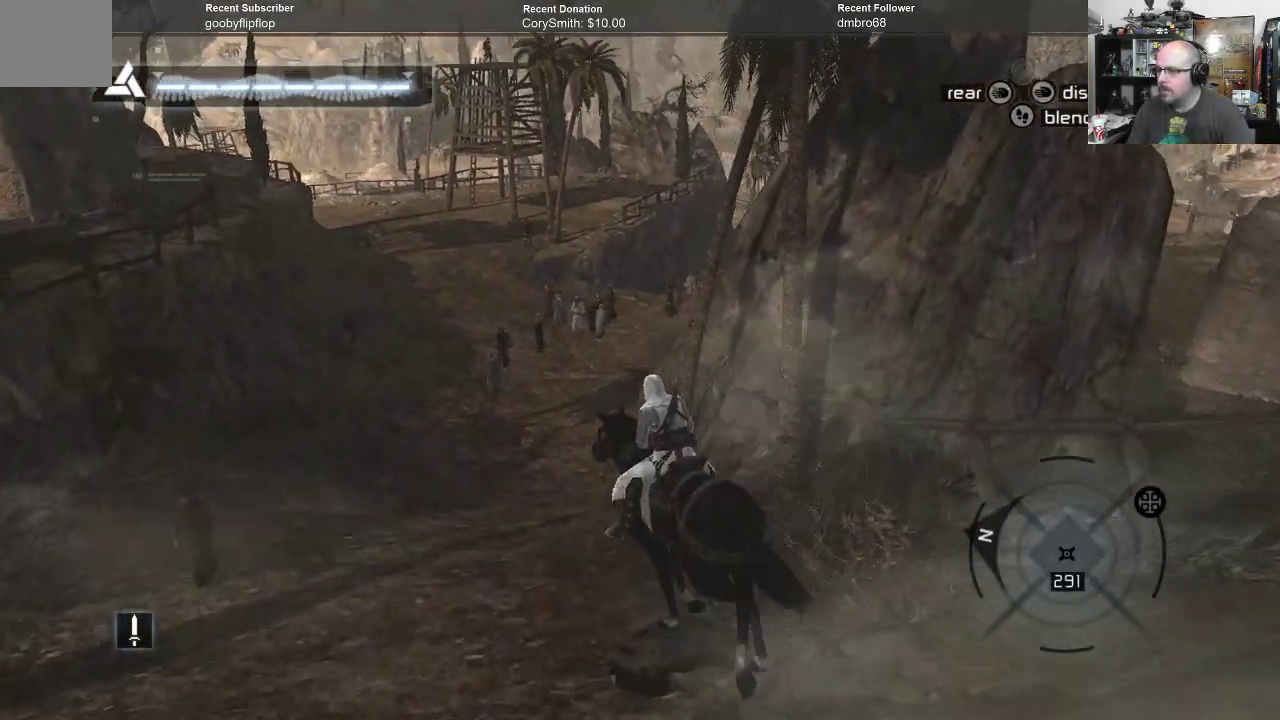
{"buttons": [], "left_stick": "up-left", "right_stick": "right", "events": [[133, "right_stick", "center"], [367, "right_stick", "right"]]}
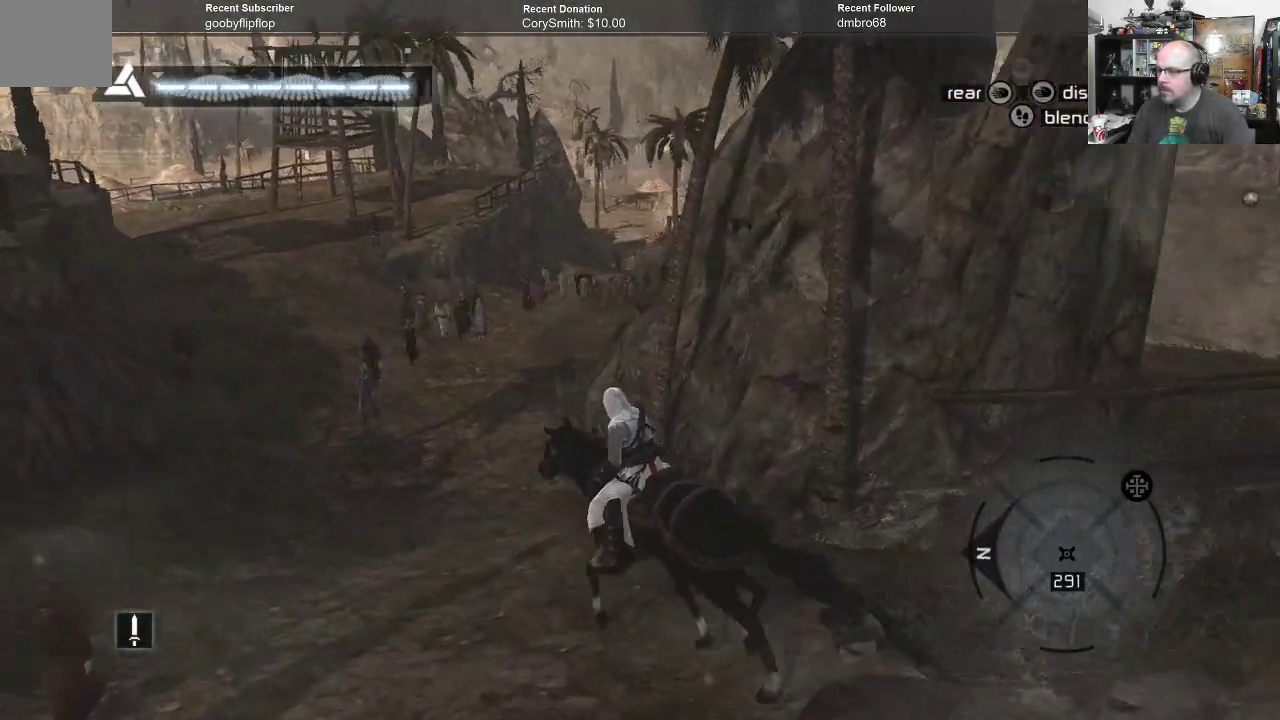
{"buttons": [], "left_stick": "up-left", "right_stick": "center", "events": [[100, "right_stick", "center"]]}
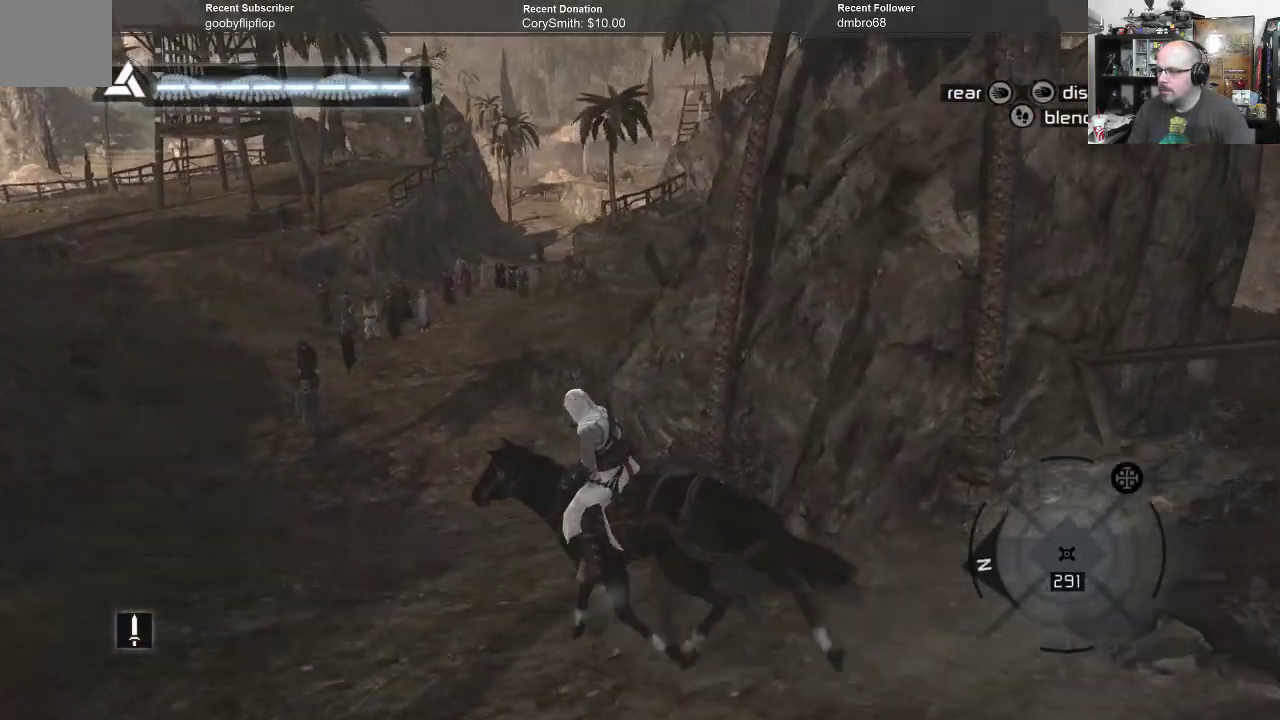
{"buttons": [], "left_stick": "up-left", "right_stick": "right", "events": [[500, "right_stick", "right"]]}
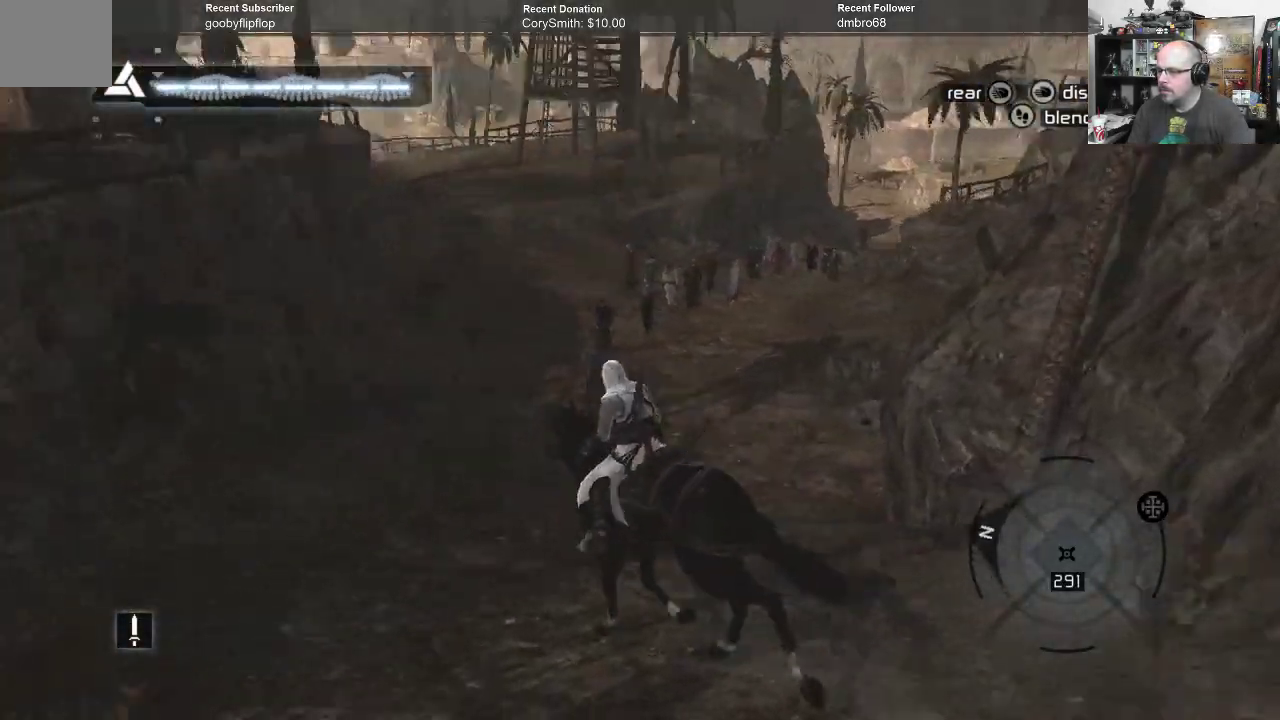
{"buttons": [], "left_stick": "up", "right_stick": "right", "events": [[267, "left_stick", "up"]]}
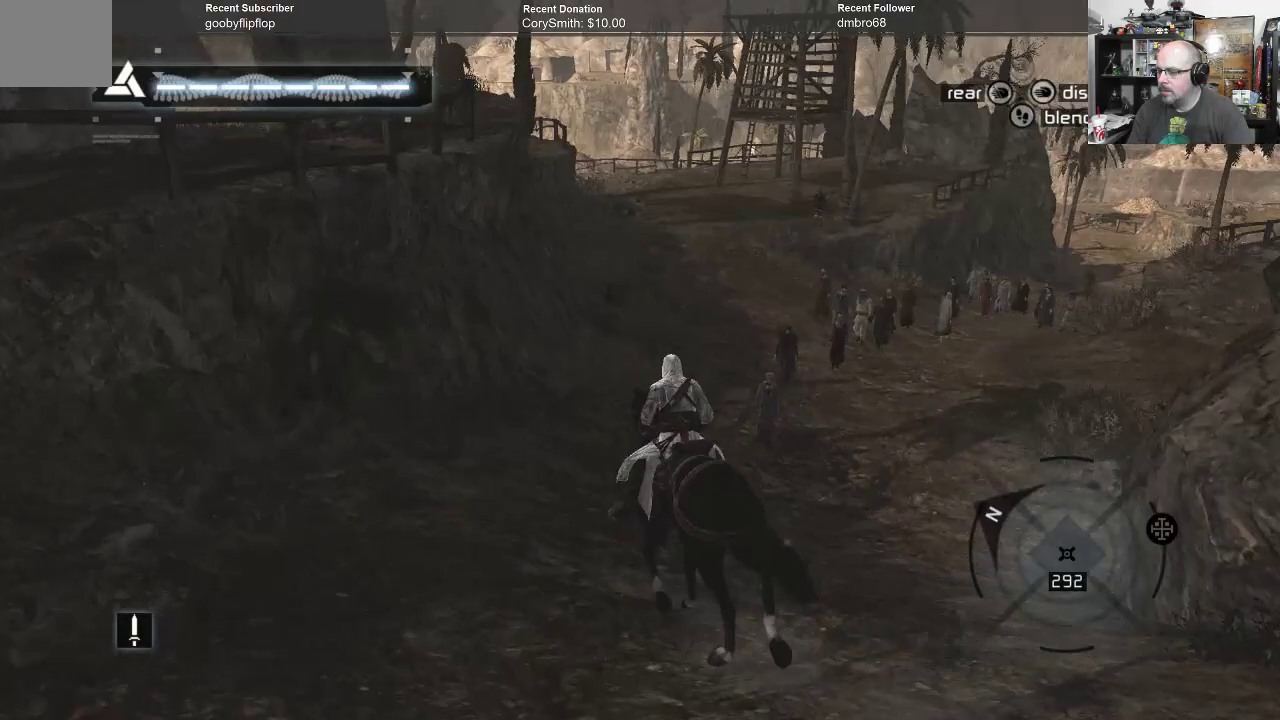
{"buttons": [], "left_stick": "center", "right_stick": "center", "events": [[33, "left_stick", "up-right"], [367, "right_stick", "center"], [433, "left_stick", "center"]]}
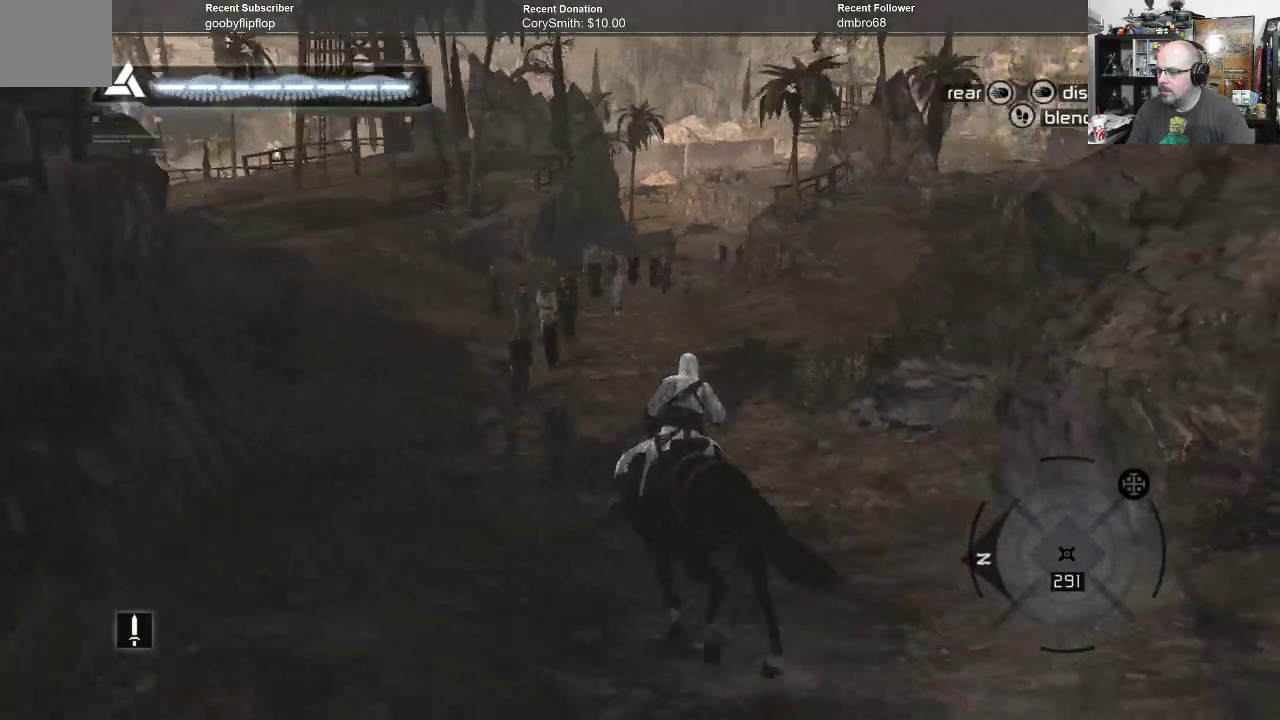
{"buttons": [], "left_stick": "center", "right_stick": "right", "events": [[500, "right_stick", "right"]]}
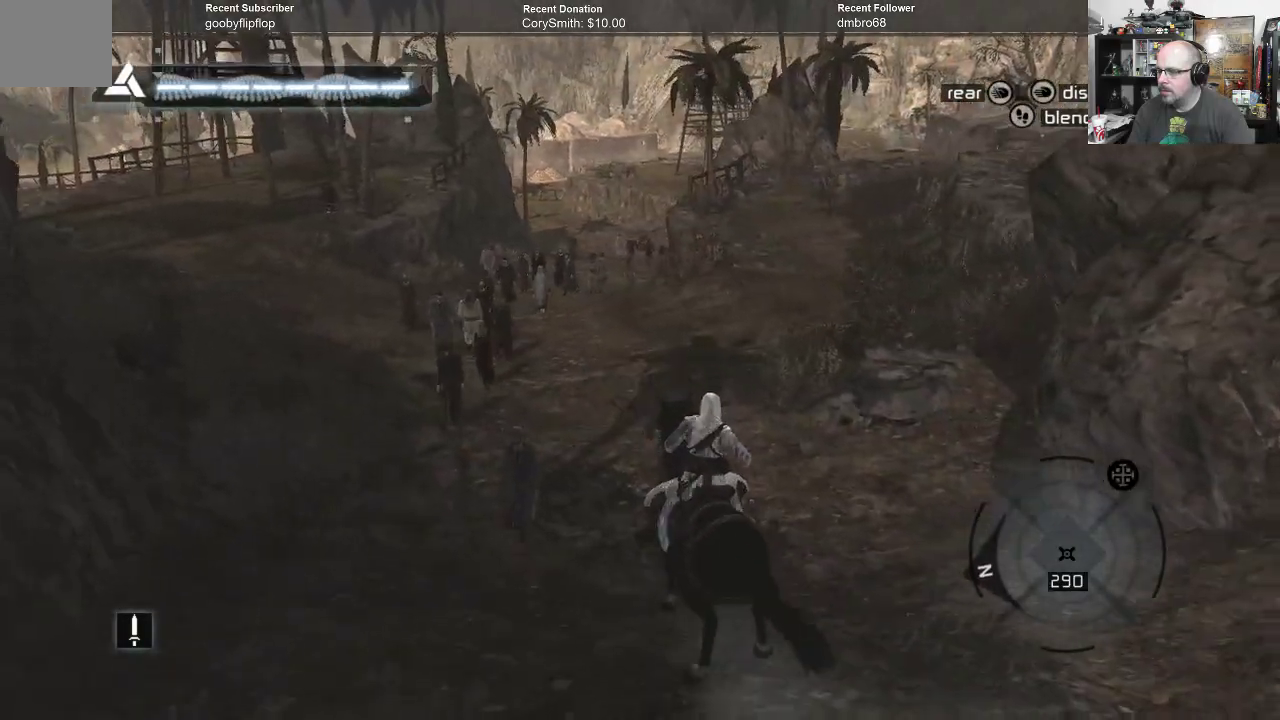
{"buttons": [], "left_stick": "up", "right_stick": "center", "events": [[333, "left_stick", "up"], [367, "right_stick", "center"]]}
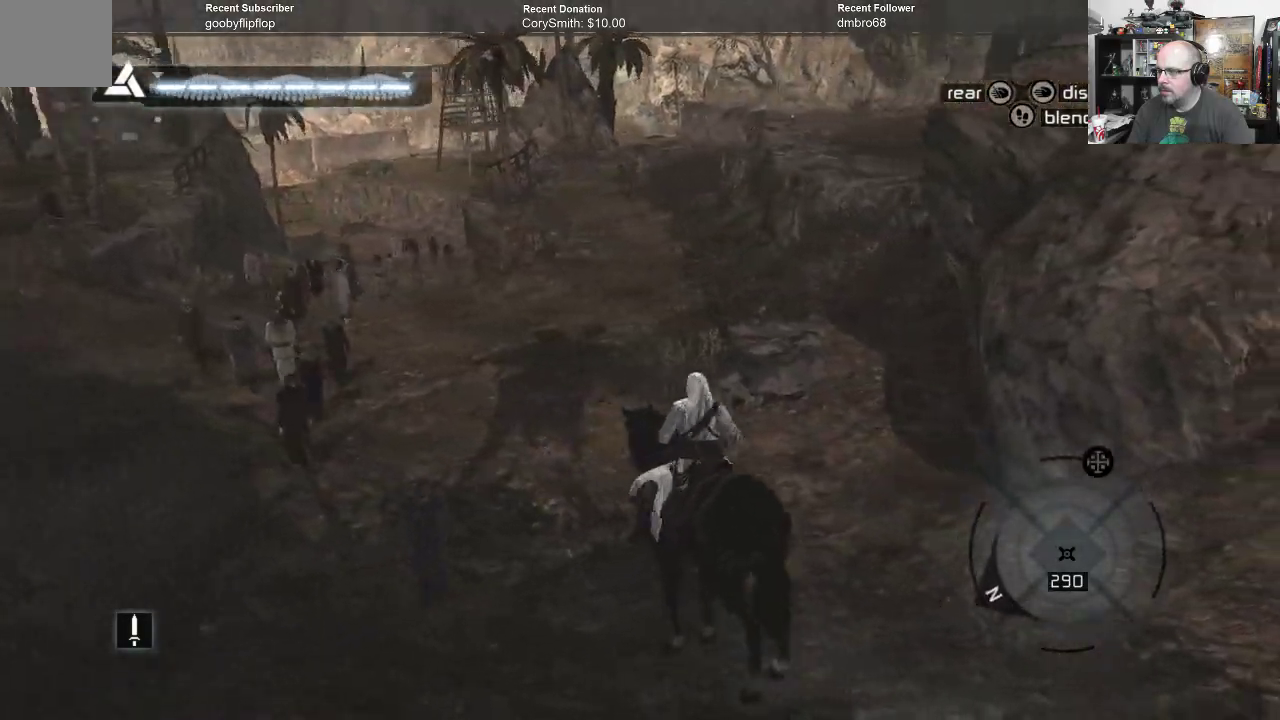
{"buttons": [], "left_stick": "up", "right_stick": "center", "events": []}
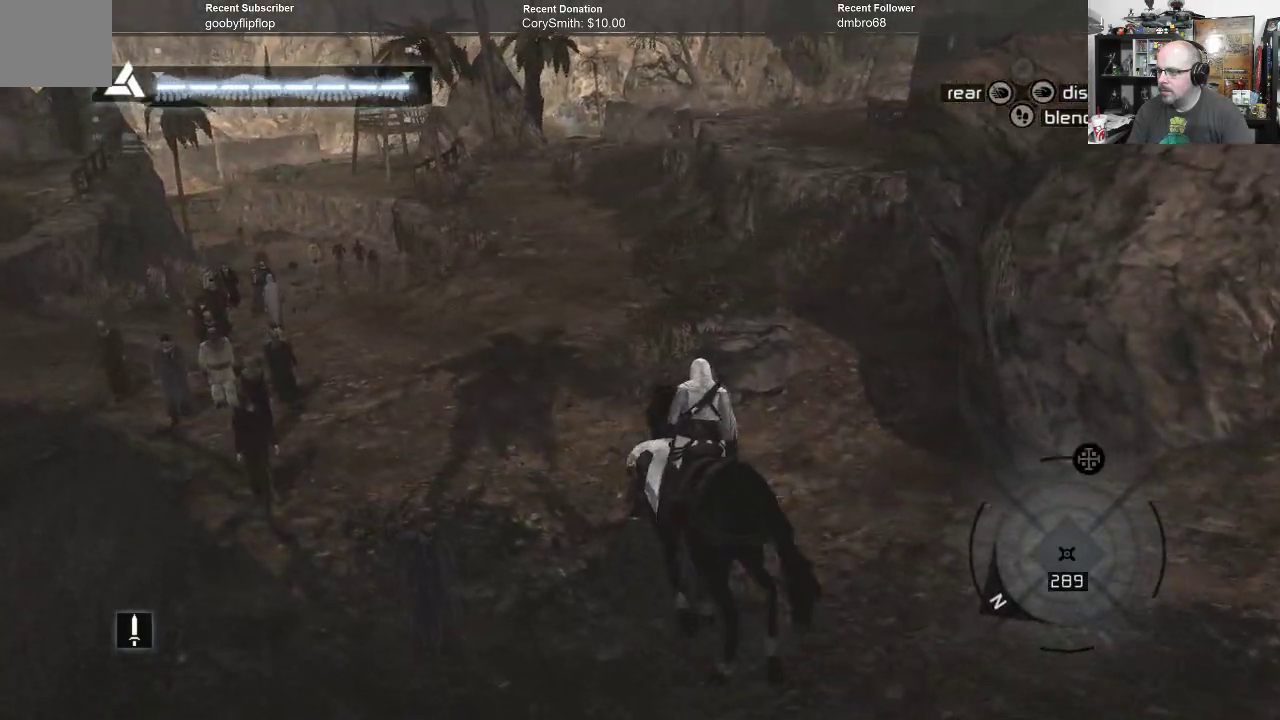
{"buttons": [], "left_stick": "up", "right_stick": "center", "events": []}
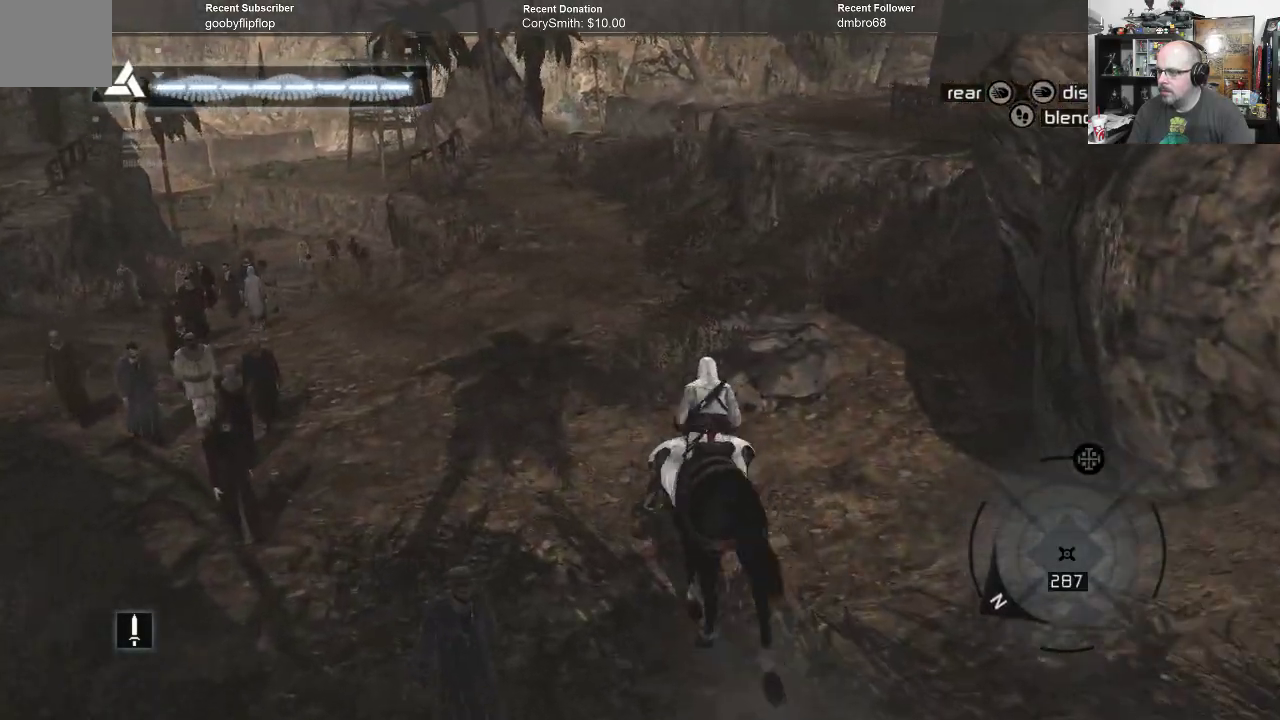
{"buttons": [], "left_stick": "up", "right_stick": "center", "events": []}